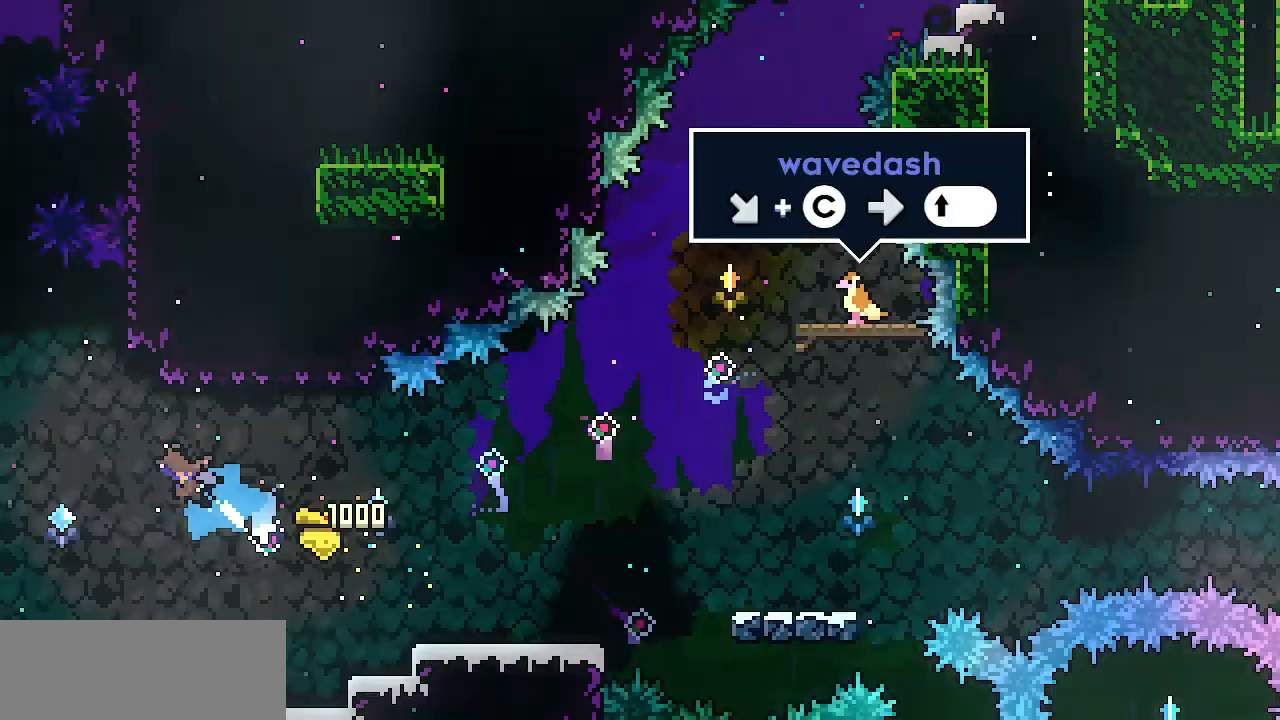
Gameplay with keyboard; each line is a JSON object with the keys held at the frame after it. "events" lists presses ("down") and releases ("up") of "c", "d", "down", "escape", "left", "return", "right", "shift", "up", "x" and "z" between this image and that frame as [ms after this image, input, new state], when the widget could be followed in between. No other keys are recorded. Mouse input is not recorded.
{"keys": ["left", "up"], "events": [[34, "c", "up"]]}
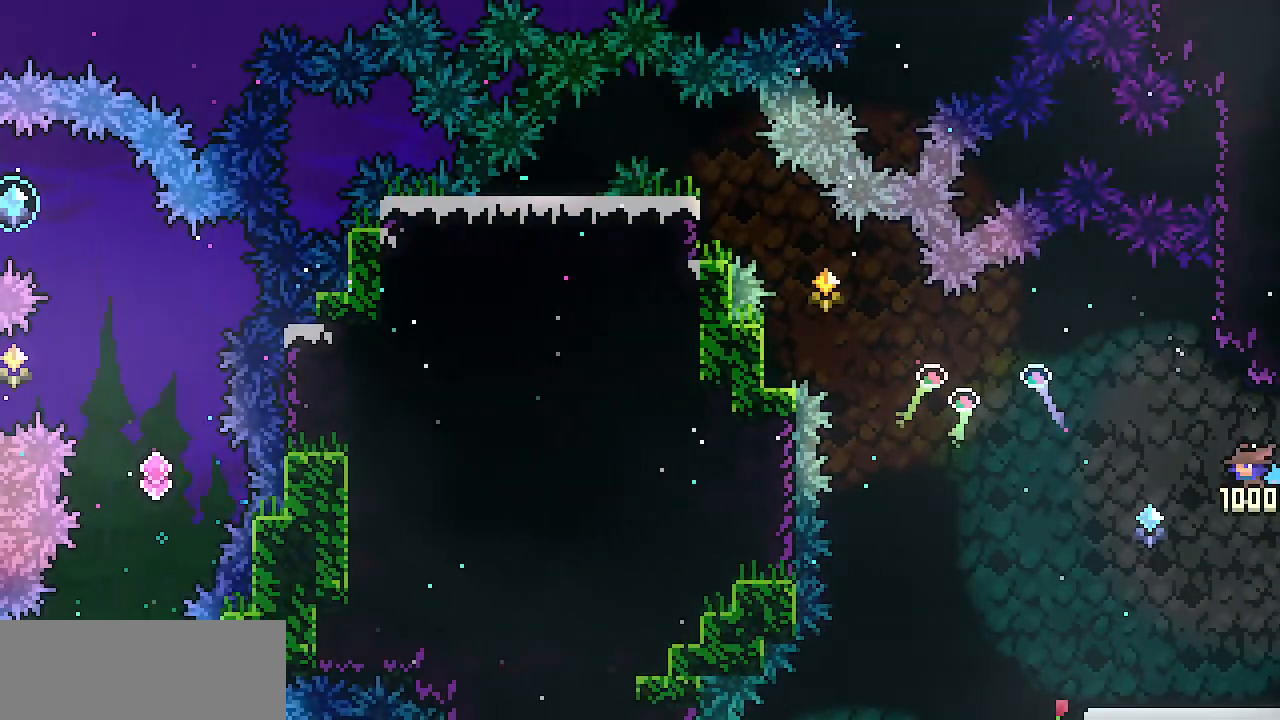
{"keys": ["left", "up"], "events": []}
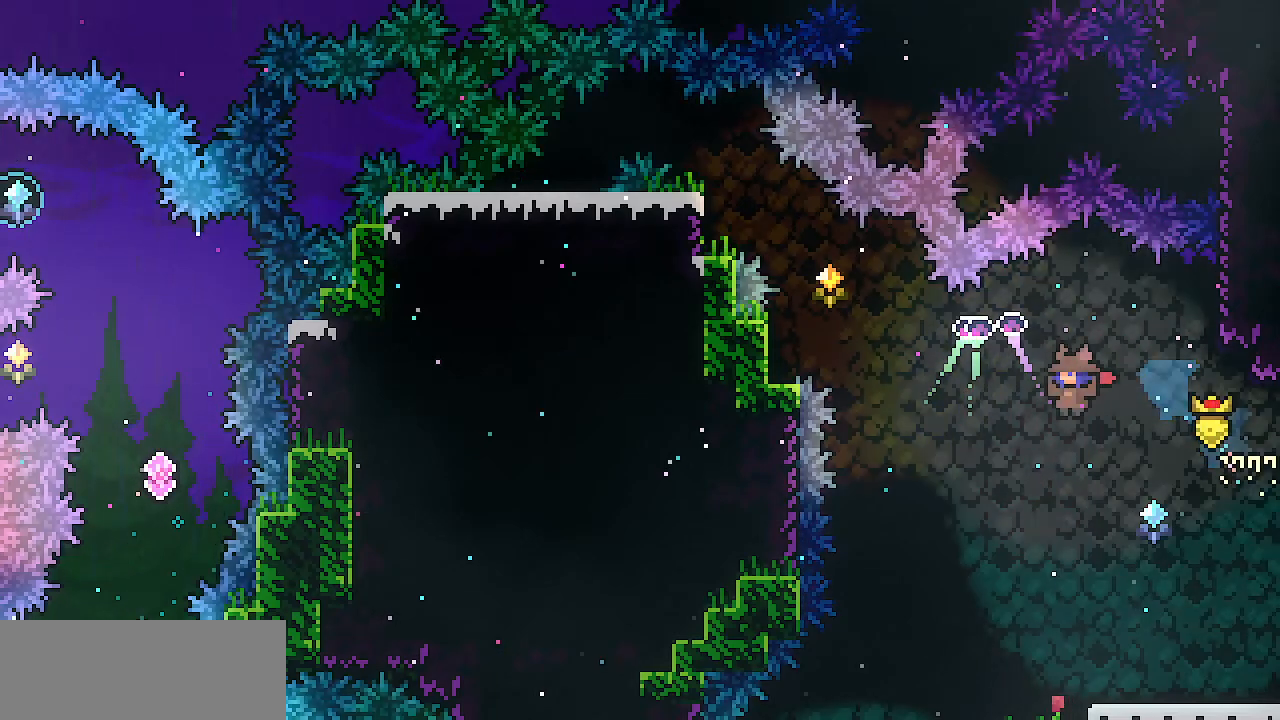
{"keys": ["left"], "events": [[151, "c", "down"], [251, "c", "up"], [301, "up", "up"]]}
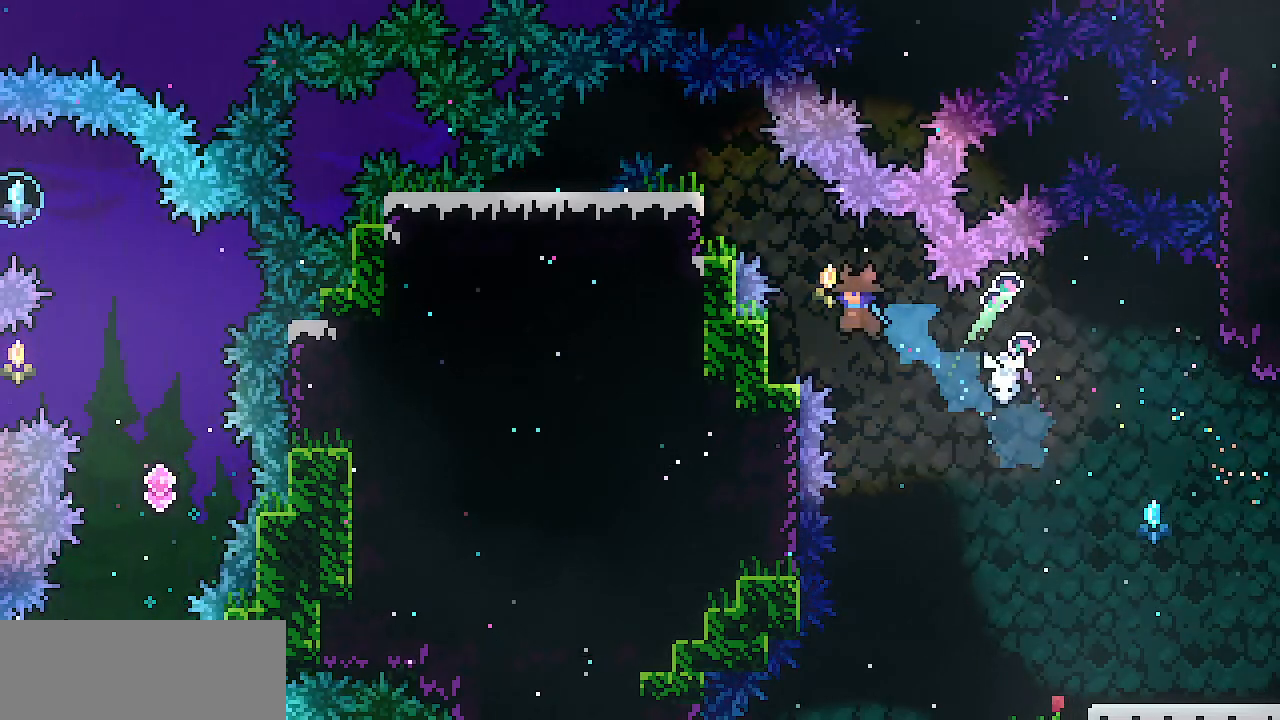
{"keys": ["x", "z"], "events": [[267, "left", "up"], [450, "x", "down"], [450, "z", "down"]]}
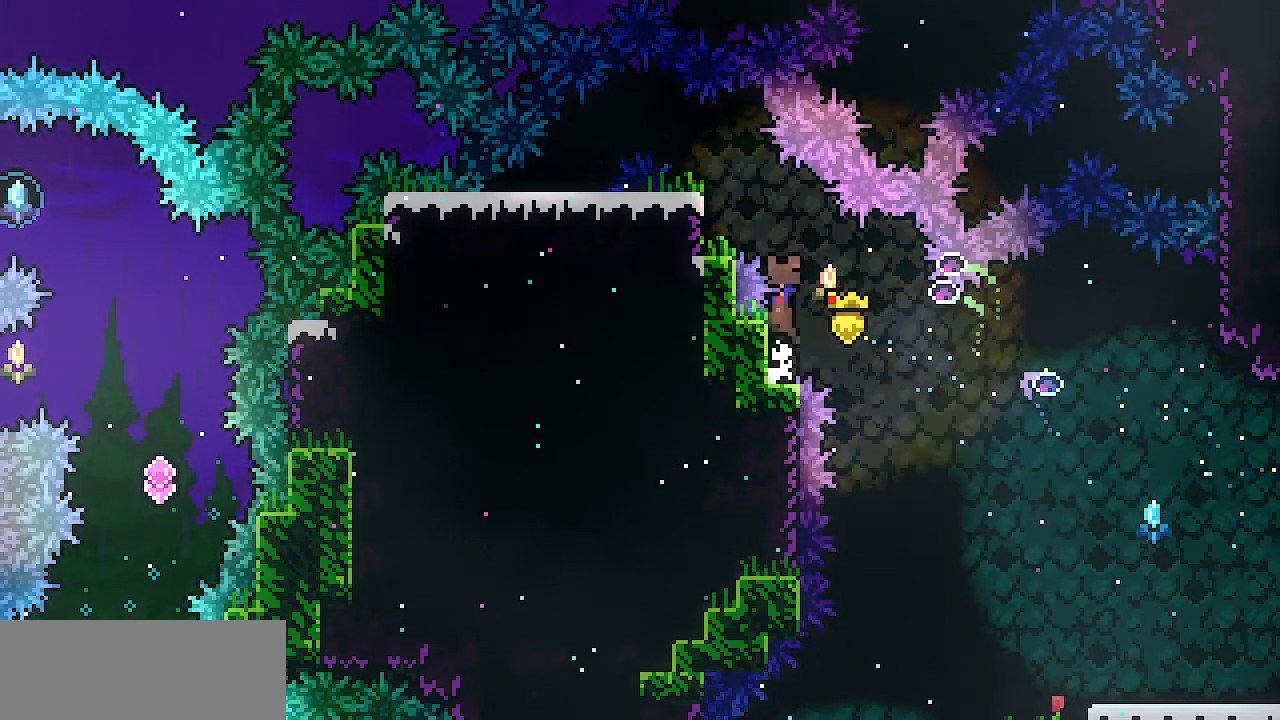
{"keys": ["left"], "events": [[234, "c", "down"], [234, "left", "down"], [234, "up", "down"], [234, "x", "up"], [234, "z", "up"], [417, "c", "up"], [417, "up", "up"]]}
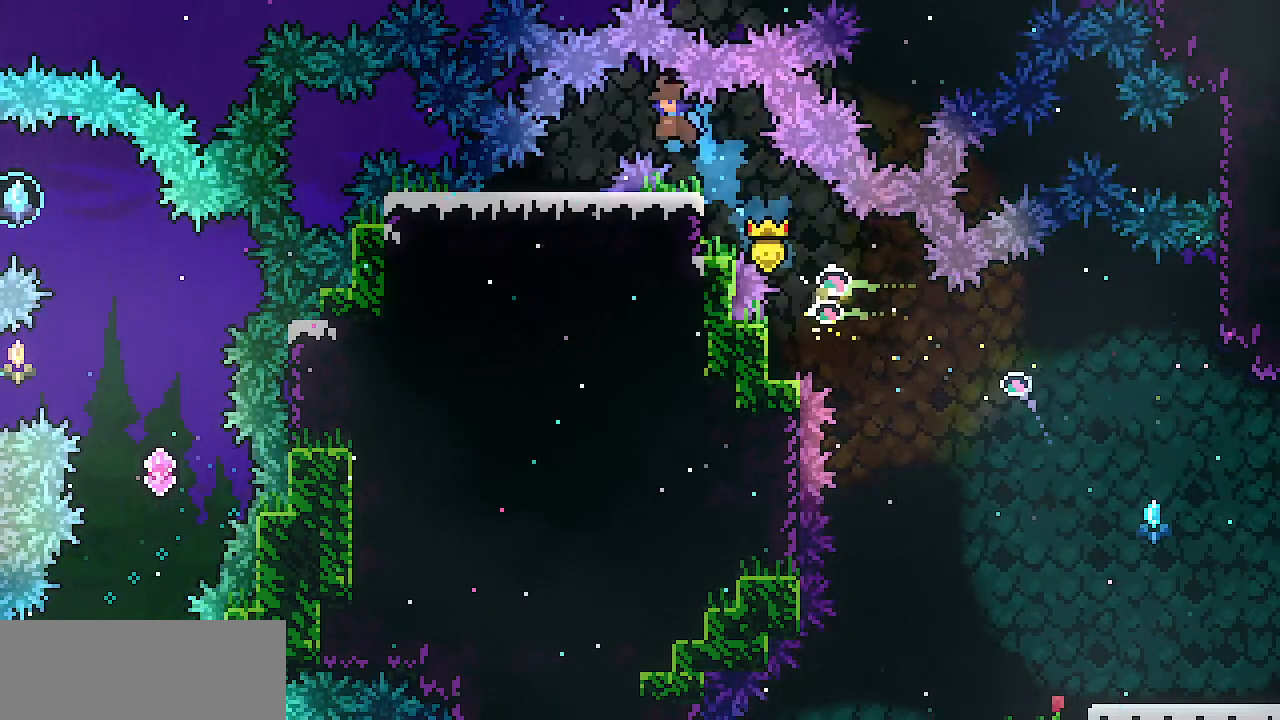
{"keys": ["down"], "events": [[100, "down", "down"], [250, "left", "up"]]}
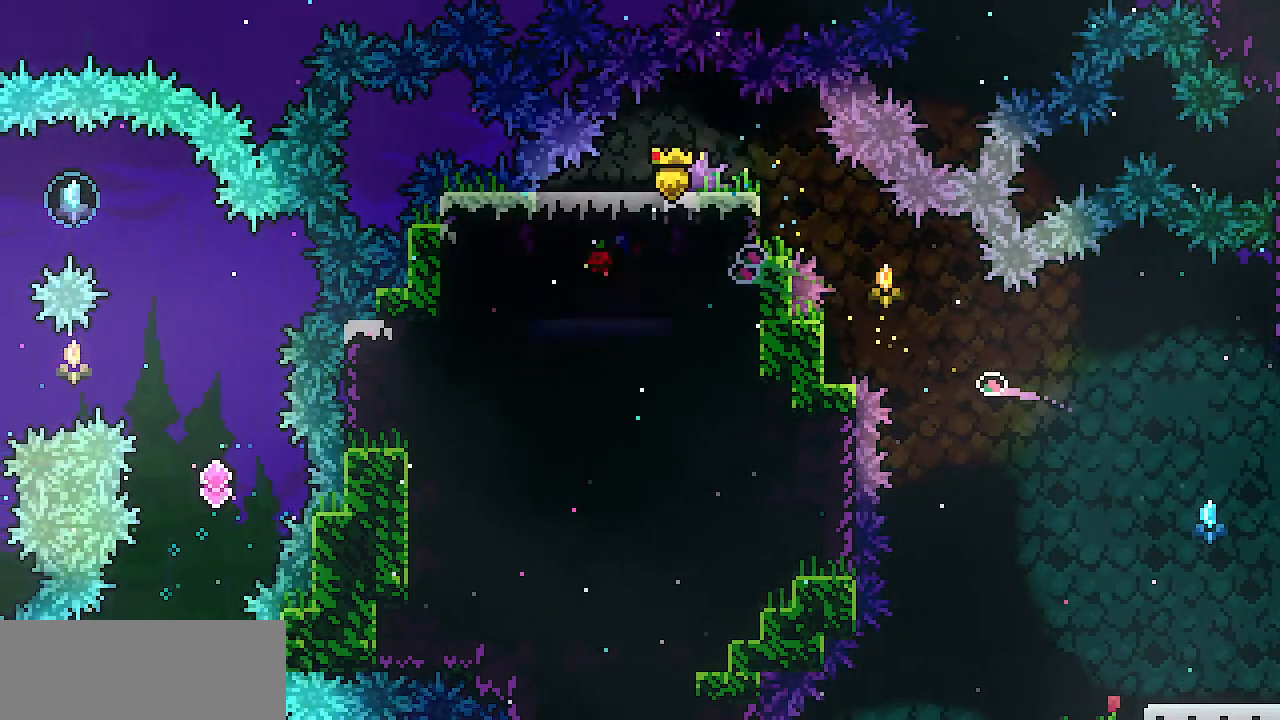
{"keys": ["escape"], "events": [[34, "down", "up"], [501, "escape", "down"]]}
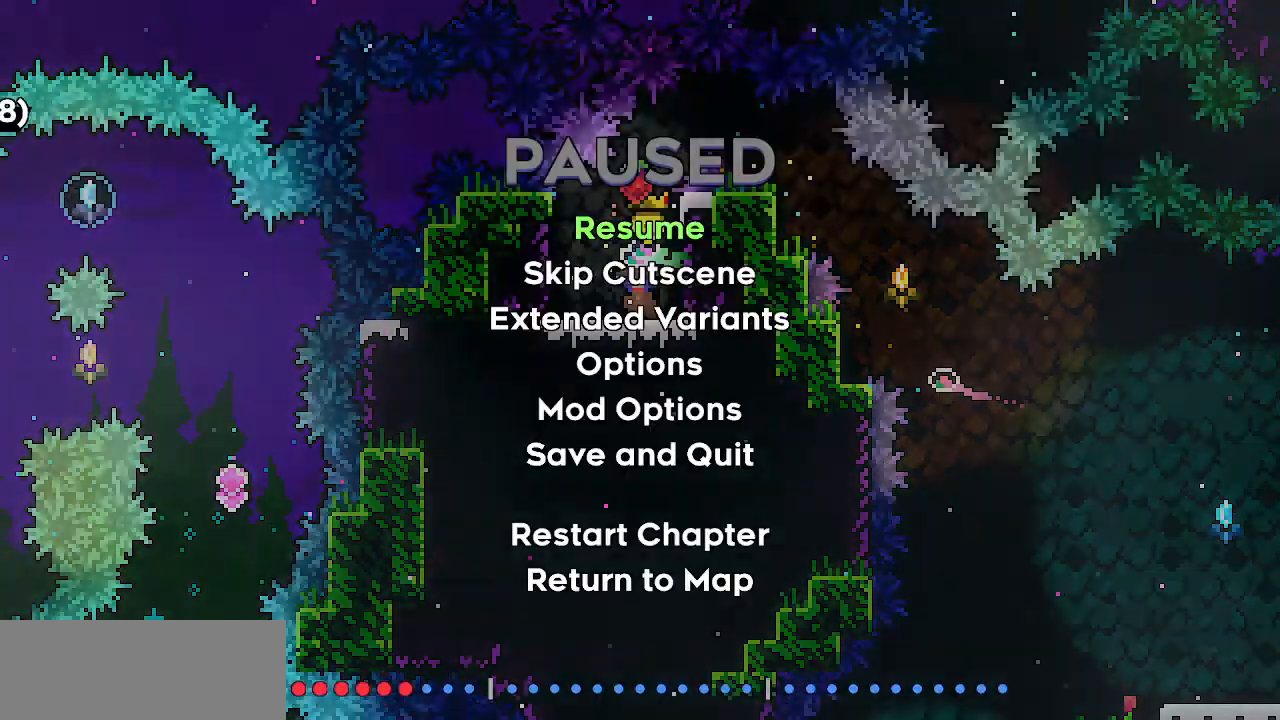
{"keys": [], "events": [[83, "down", "down"], [83, "escape", "up"], [183, "down", "up"], [233, "return", "down"], [317, "return", "up"]]}
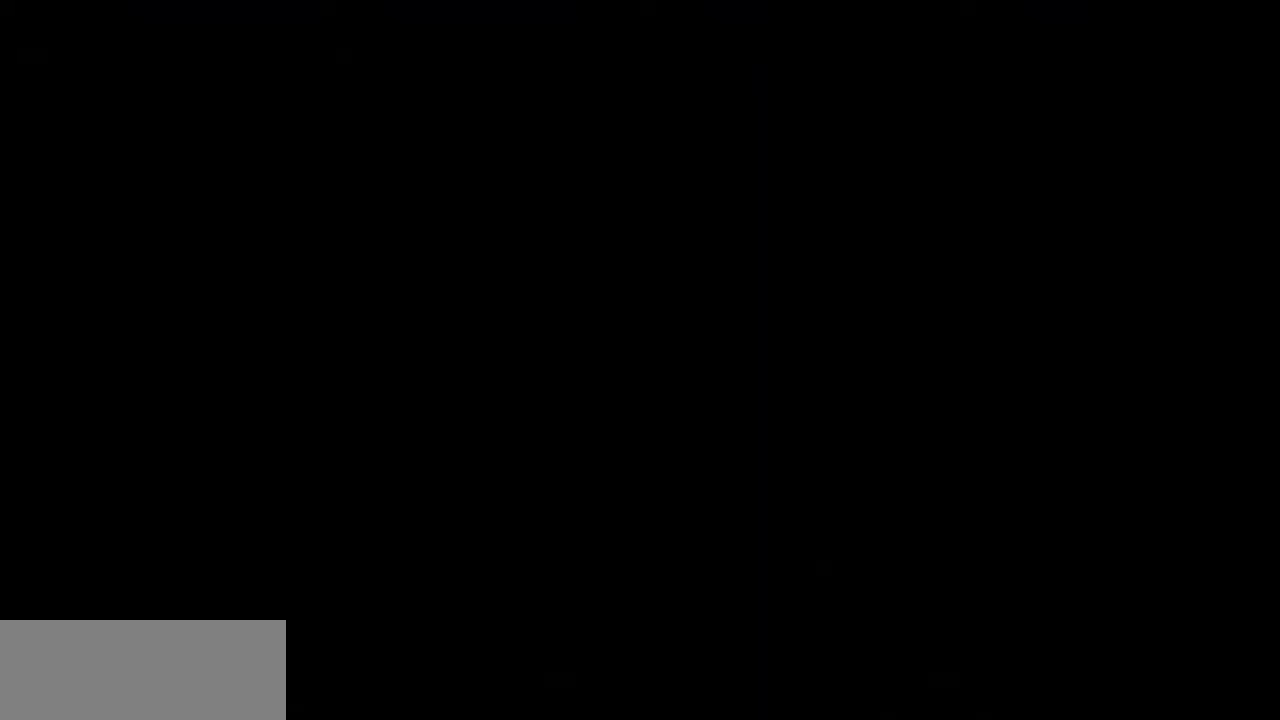
{"keys": ["right", "x"], "events": [[384, "right", "down"], [384, "x", "down"], [384, "z", "down"], [484, "z", "up"]]}
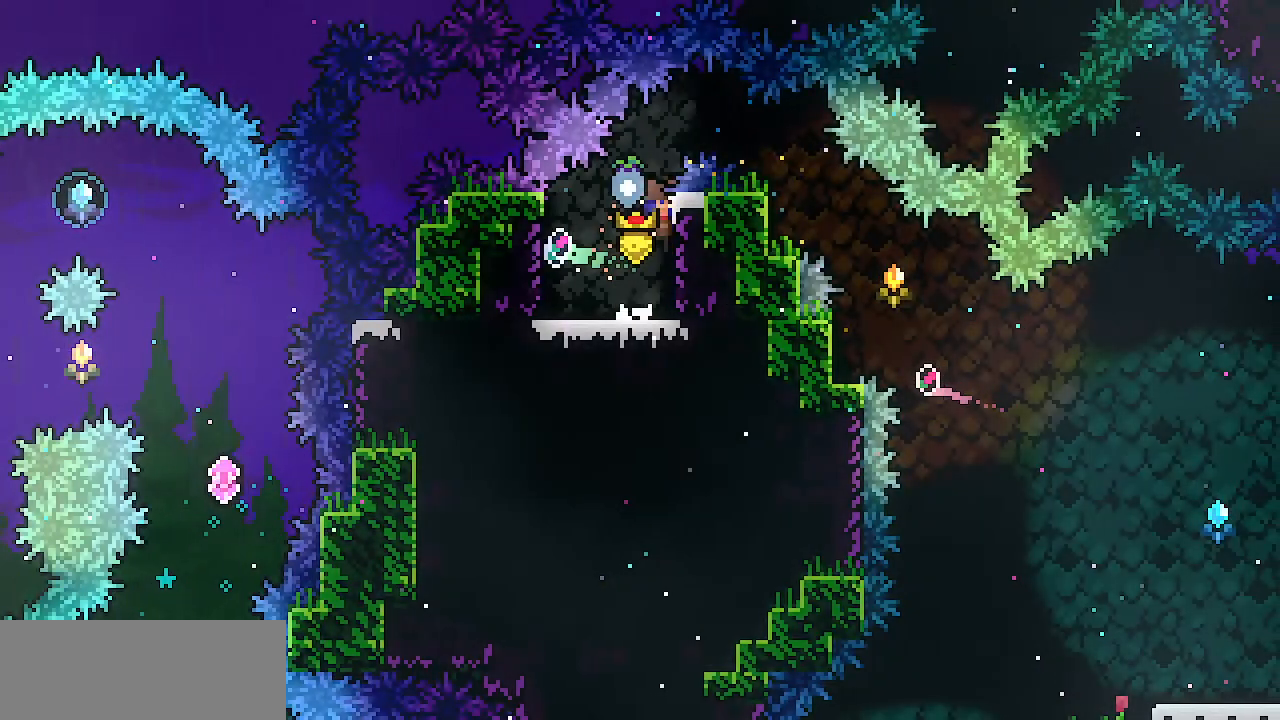
{"keys": ["c", "down", "right"], "events": [[167, "z", "down"], [450, "down", "down"], [450, "x", "up"], [450, "z", "up"], [500, "c", "down"]]}
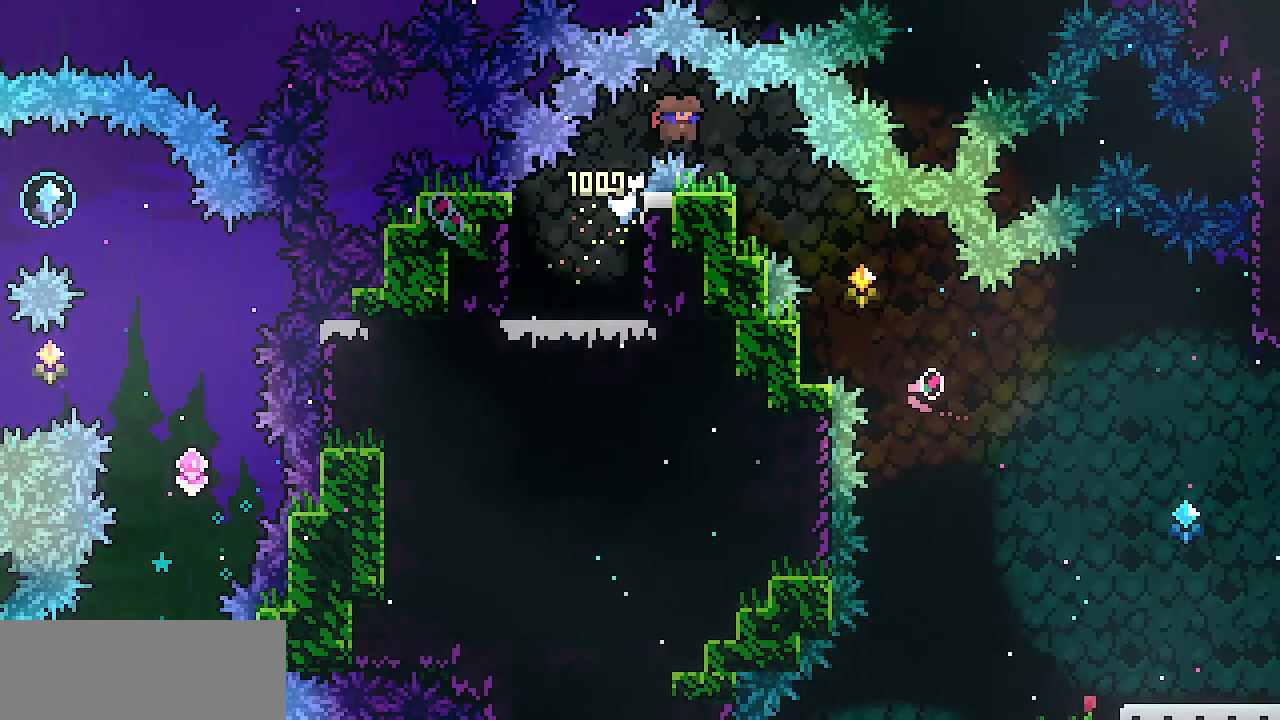
{"keys": ["right"], "events": [[134, "c", "up"], [184, "down", "up"]]}
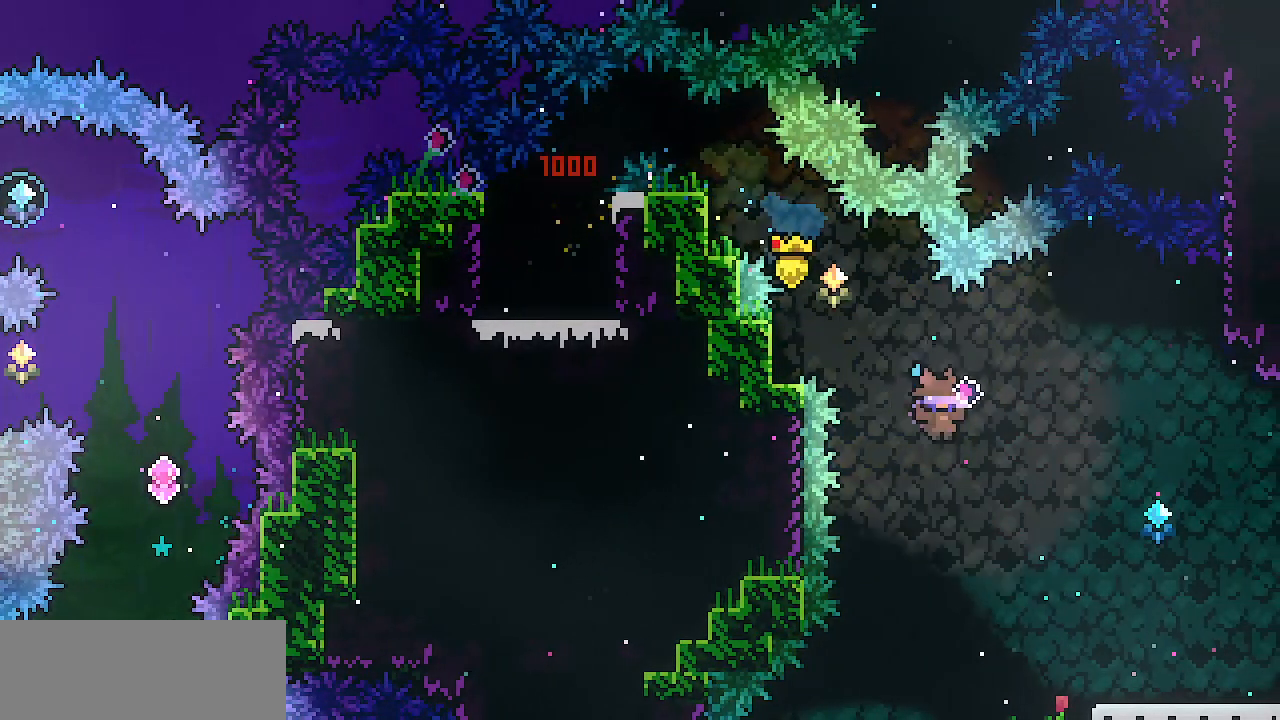
{"keys": ["c", "down", "right", "z"], "events": [[401, "down", "down"], [451, "c", "down"], [501, "z", "down"]]}
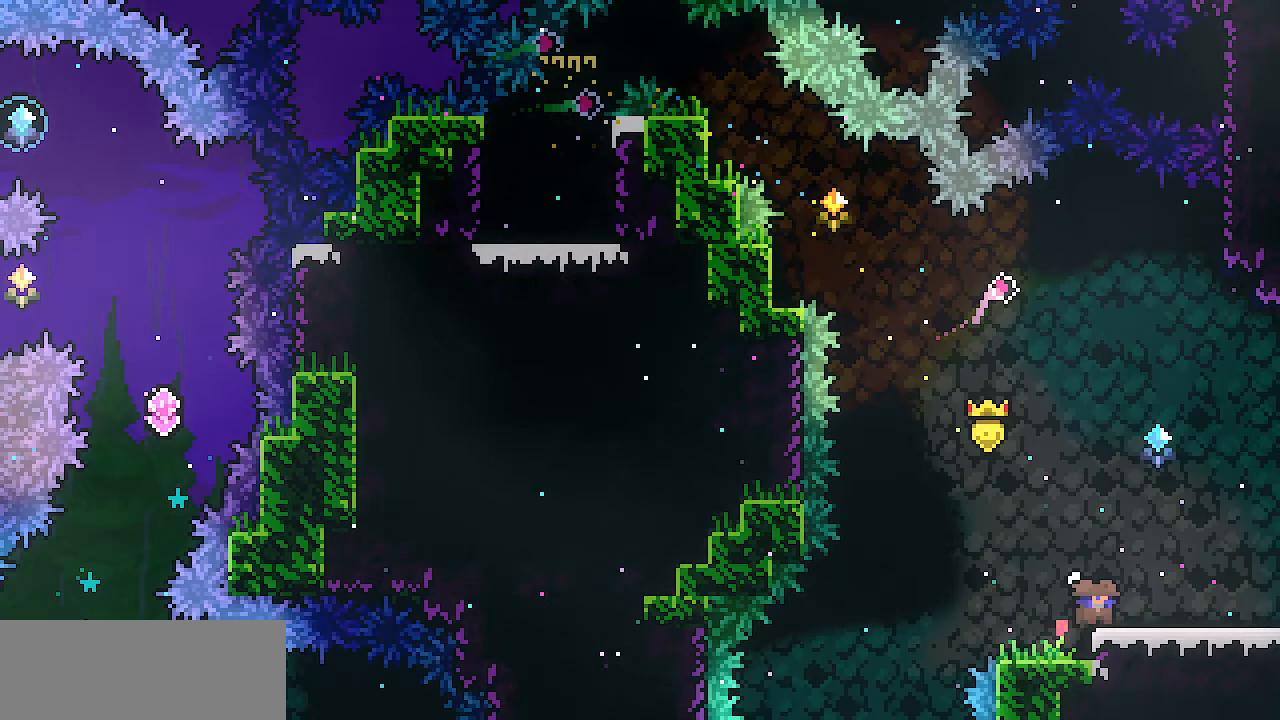
{"keys": ["right", "z"], "events": [[50, "c", "up"], [50, "z", "up"], [133, "down", "up"], [183, "z", "down"]]}
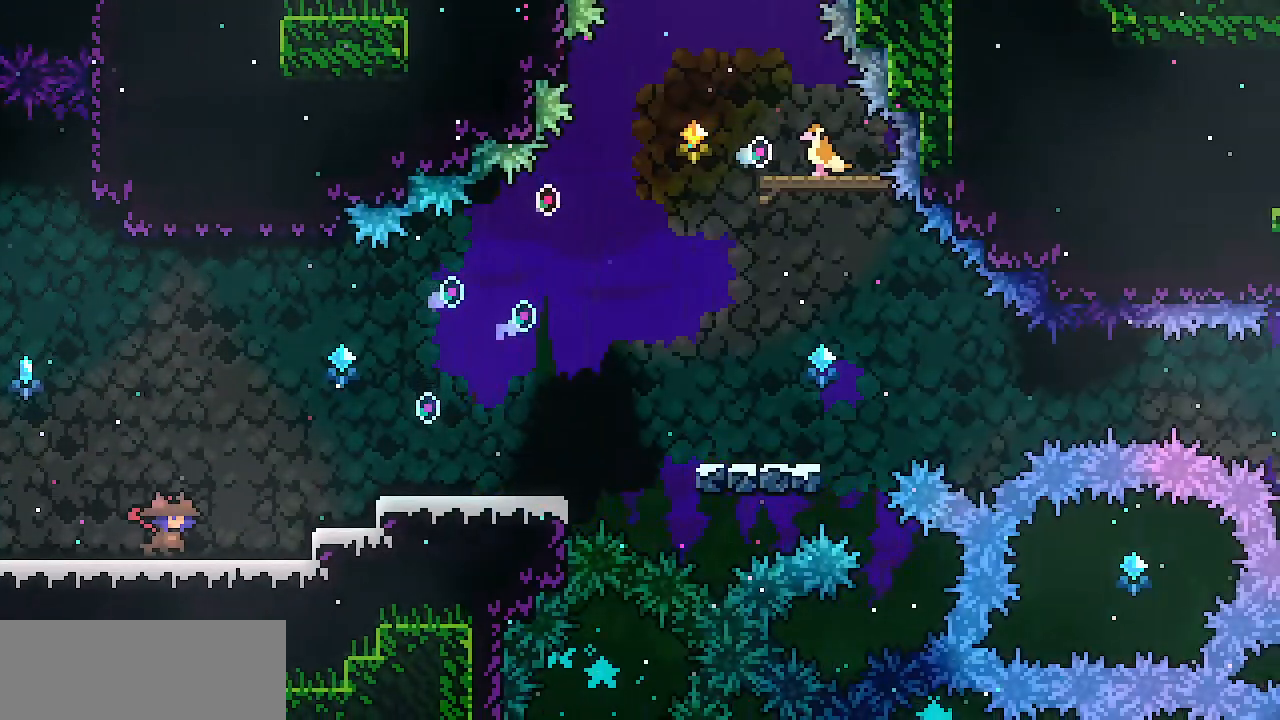
{"keys": ["right"], "events": [[17, "z", "up"], [334, "z", "down"], [484, "z", "up"]]}
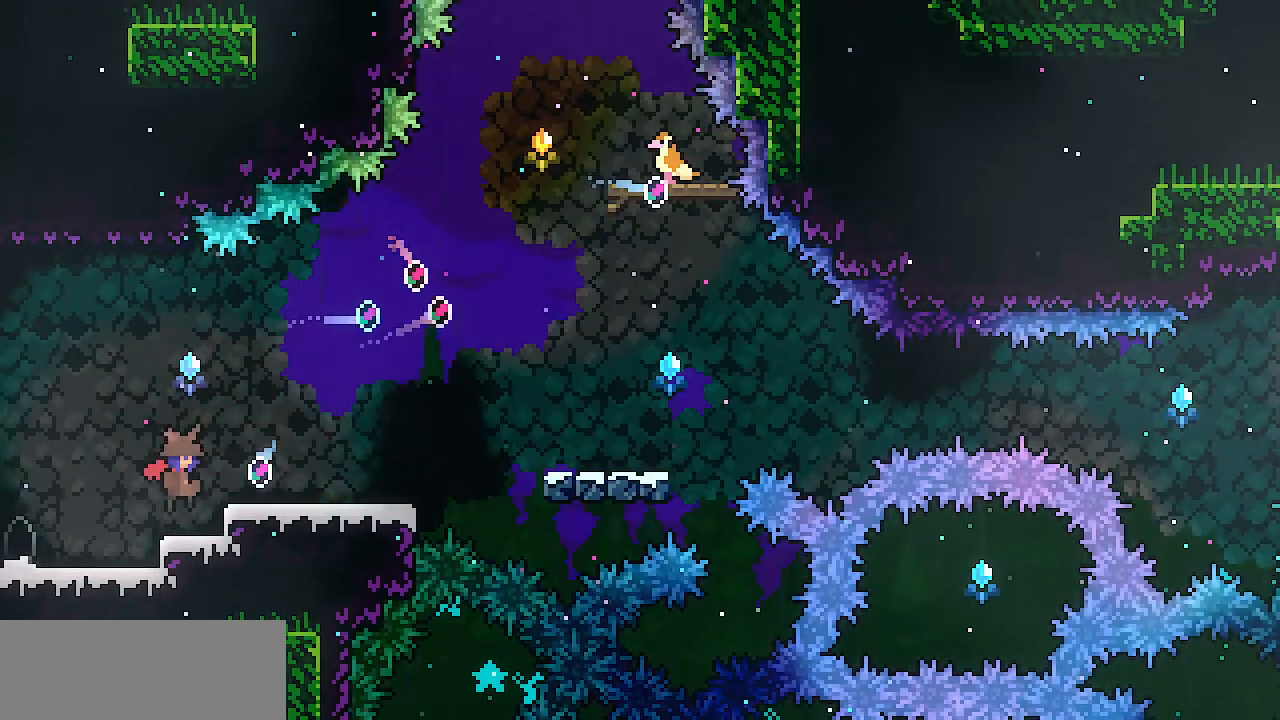
{"keys": ["right", "z"]}